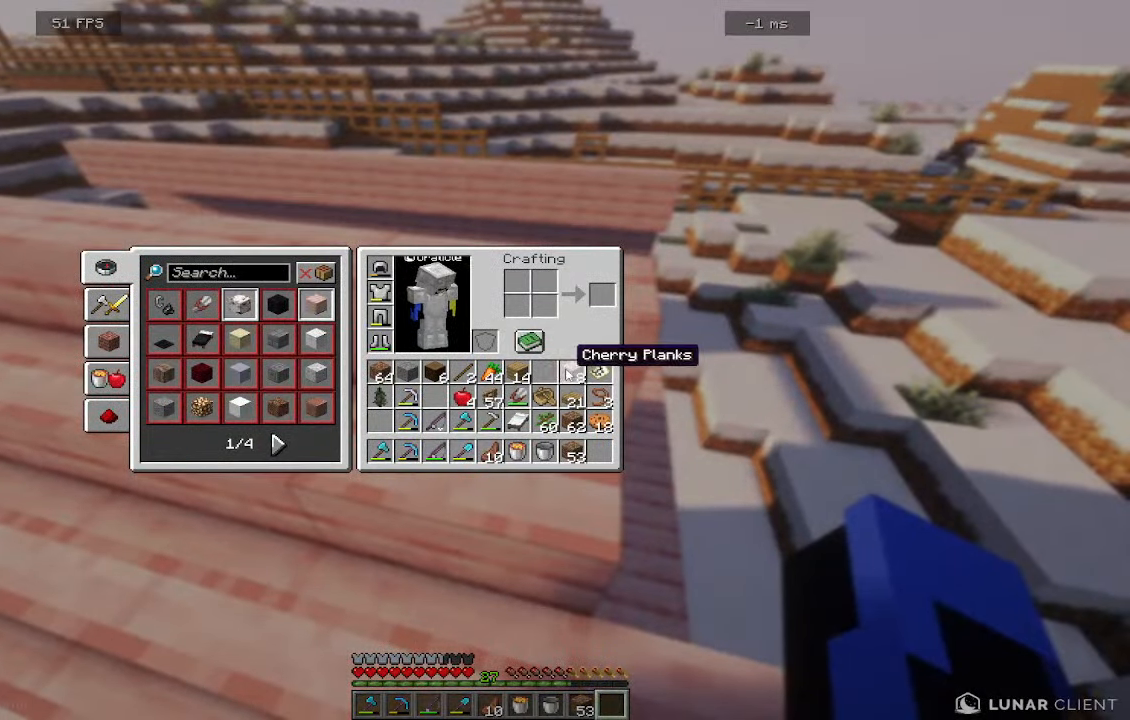
Gameplay with keyboard and mouse; each line is a JSON object with the keys and mouse buttons held at the frame after it. "events" lists presses ("down") and releases ("up") of "a", "d", "s", "w", "mouse_left" and "mouse_right" between this image and that frame as [ms after this image, input, new state], when the widget could be followed in between. "mouse_left", "mouse_right" = the "left", "right" buttons of the "mouse" list. No other keys are recorded. Fast repeated clicks can show as one long hold. Mouse movement is not recorded.
{"keys": ["w"], "mouse": [], "events": [[283, "w", "down"]]}
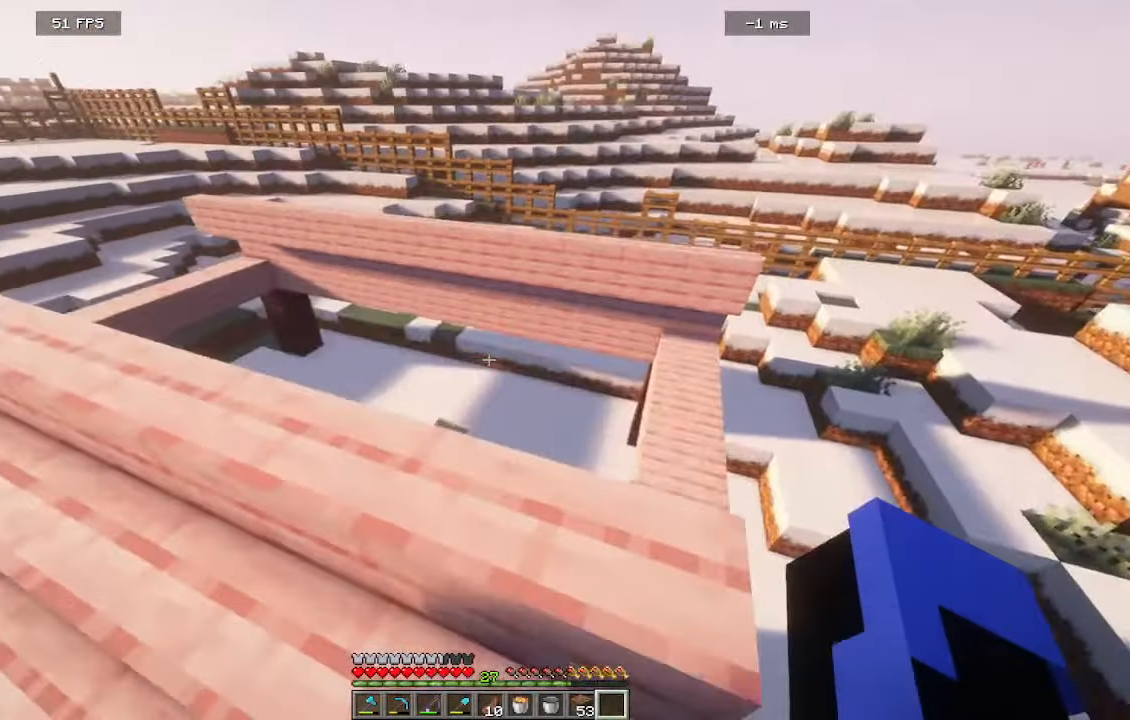
{"keys": ["a", "s"], "mouse": [], "events": [[66, "w", "up"], [333, "s", "down"], [383, "a", "down"]]}
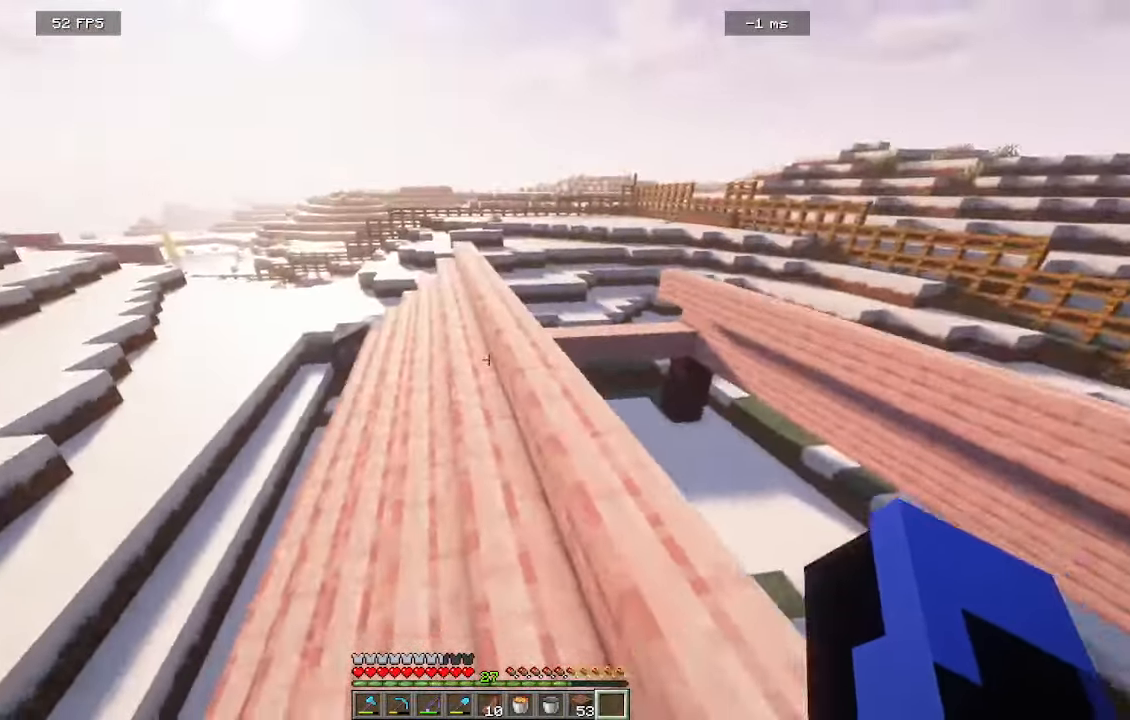
{"keys": ["w"], "mouse": [], "events": [[166, "s", "up"], [283, "a", "up"], [483, "w", "down"]]}
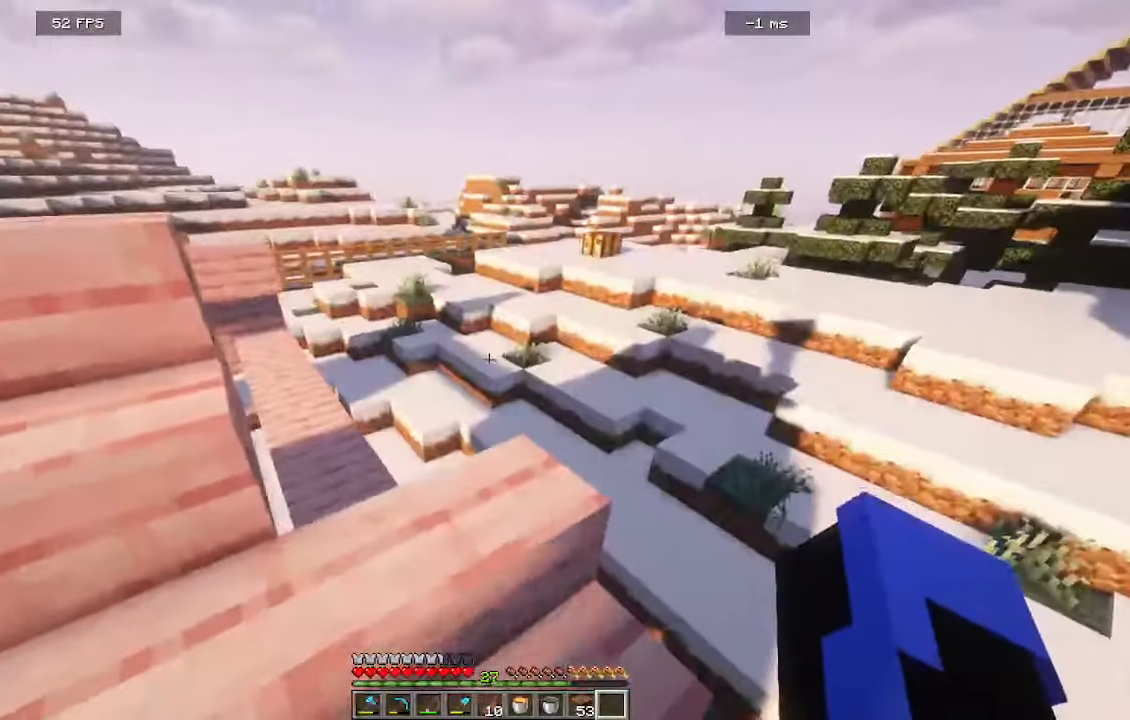
{"keys": ["d", "w"], "mouse": [], "events": [[100, "w", "up"], [366, "d", "down"], [483, "w", "down"]]}
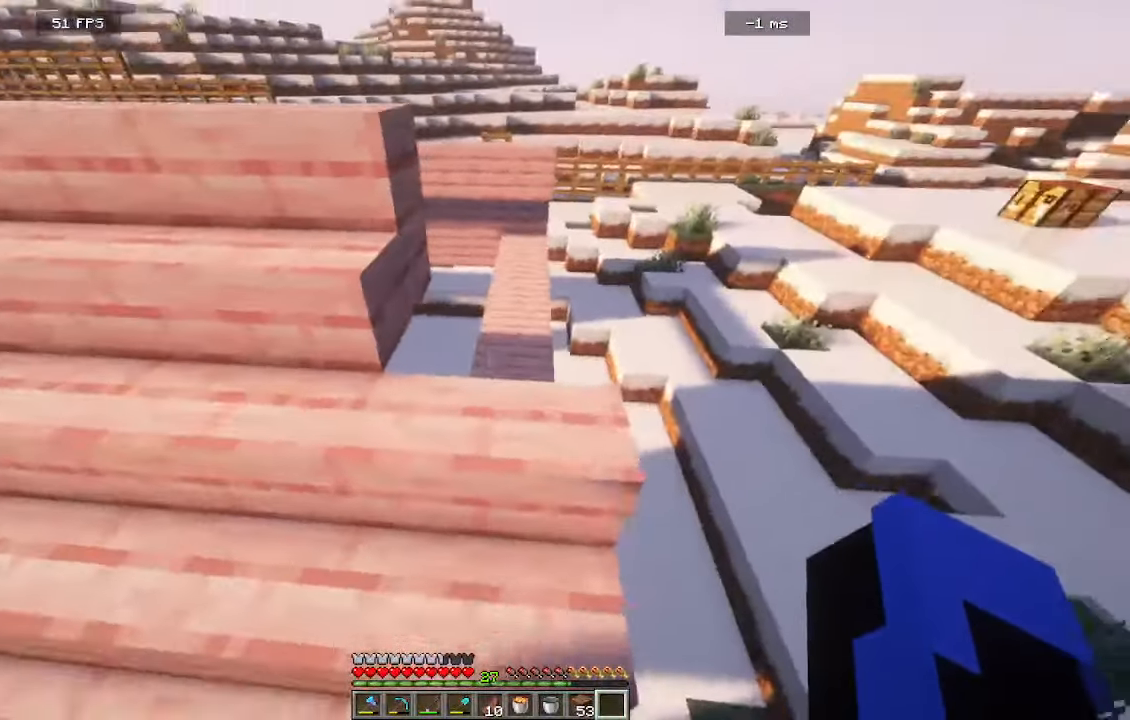
{"keys": ["d", "w"], "mouse": [], "events": [[83, "d", "up"], [383, "d", "down"]]}
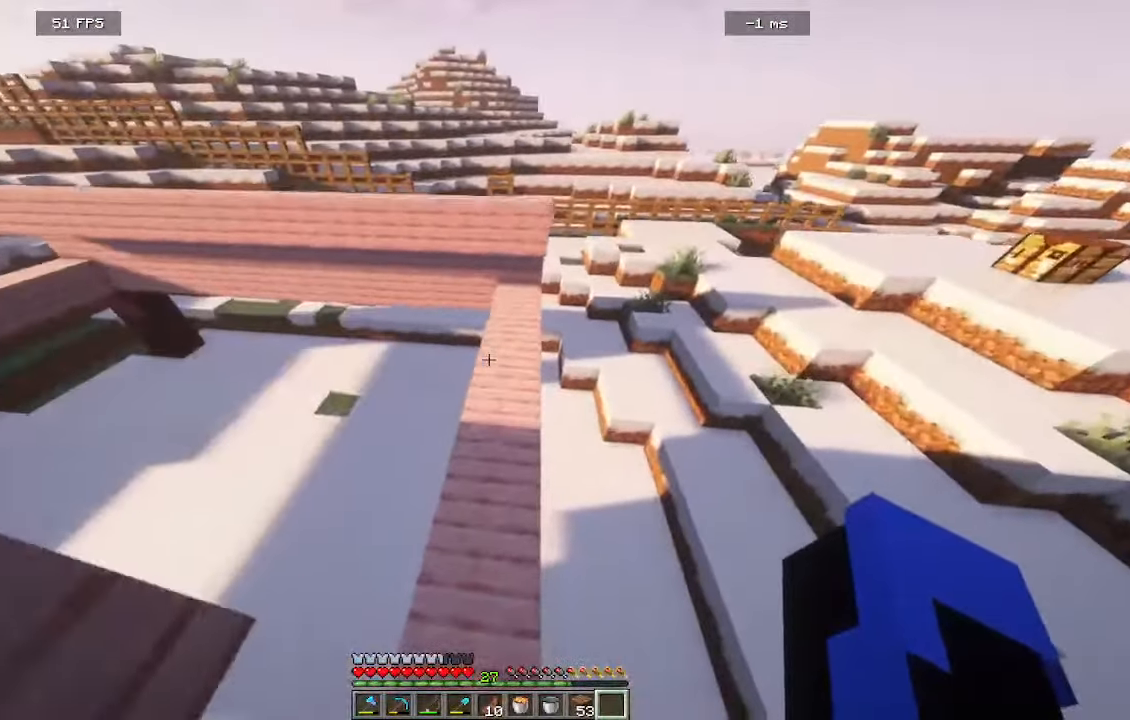
{"keys": [], "mouse": [], "events": [[150, "d", "up"], [250, "w", "up"]]}
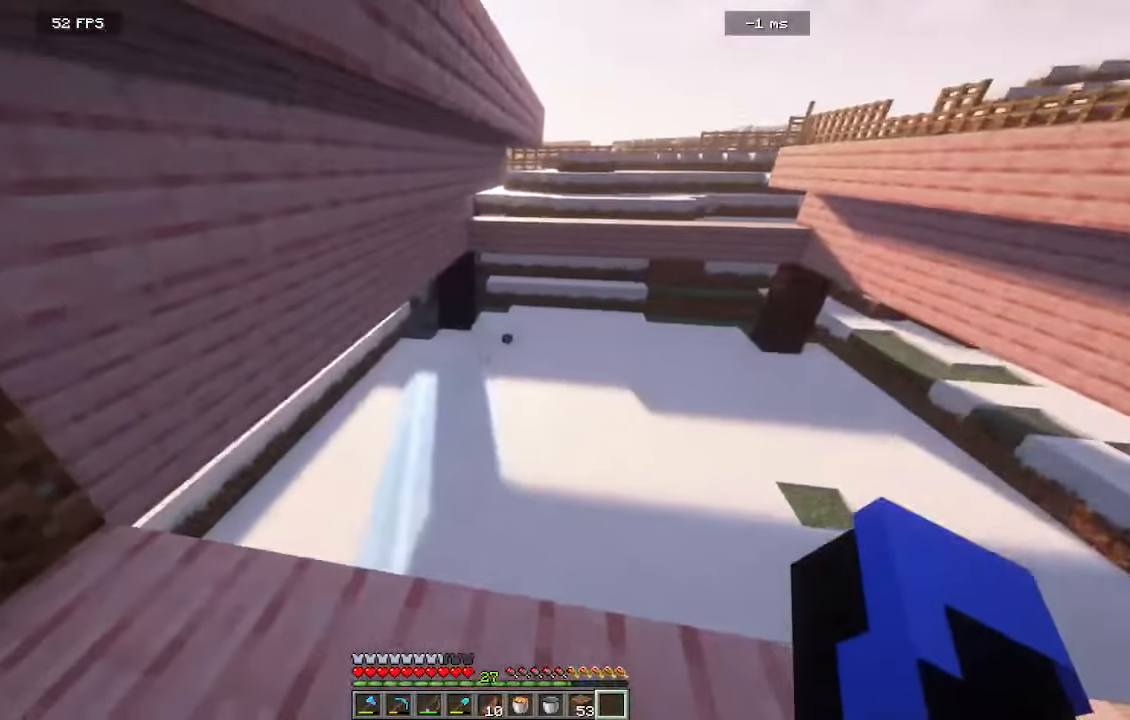
{"keys": ["d", "w"], "mouse": [], "events": [[233, "d", "down"], [283, "w", "down"]]}
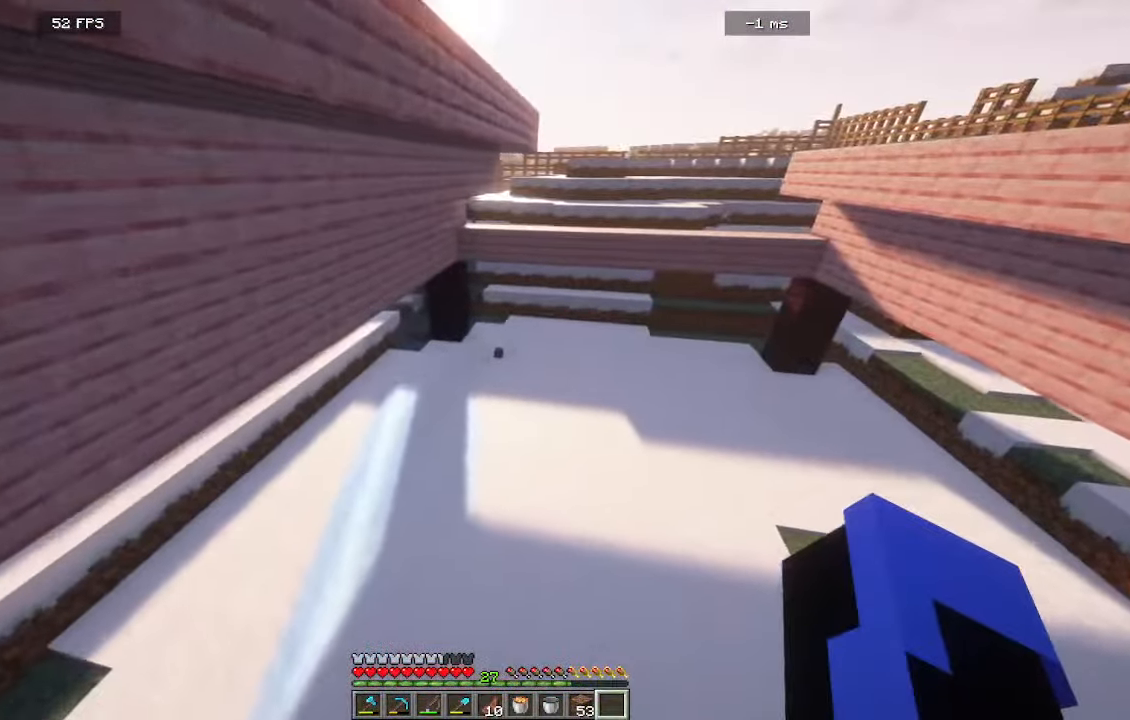
{"keys": ["w"], "mouse": [], "events": [[100, "d", "up"]]}
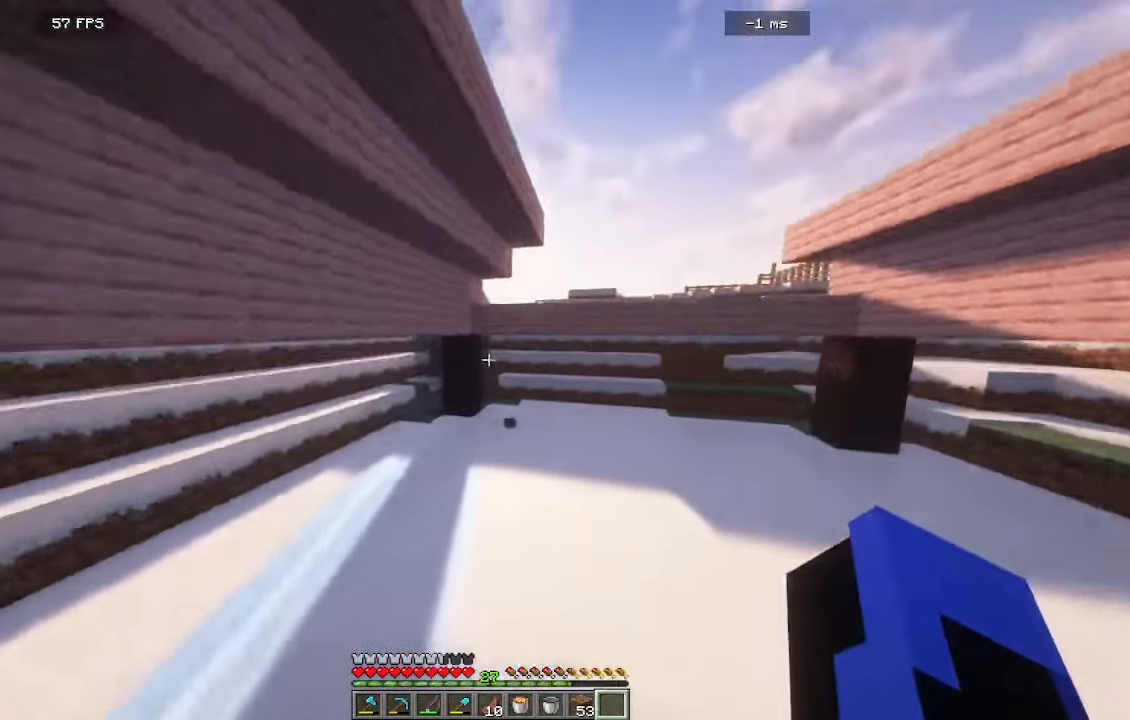
{"keys": ["w"], "mouse": [], "events": []}
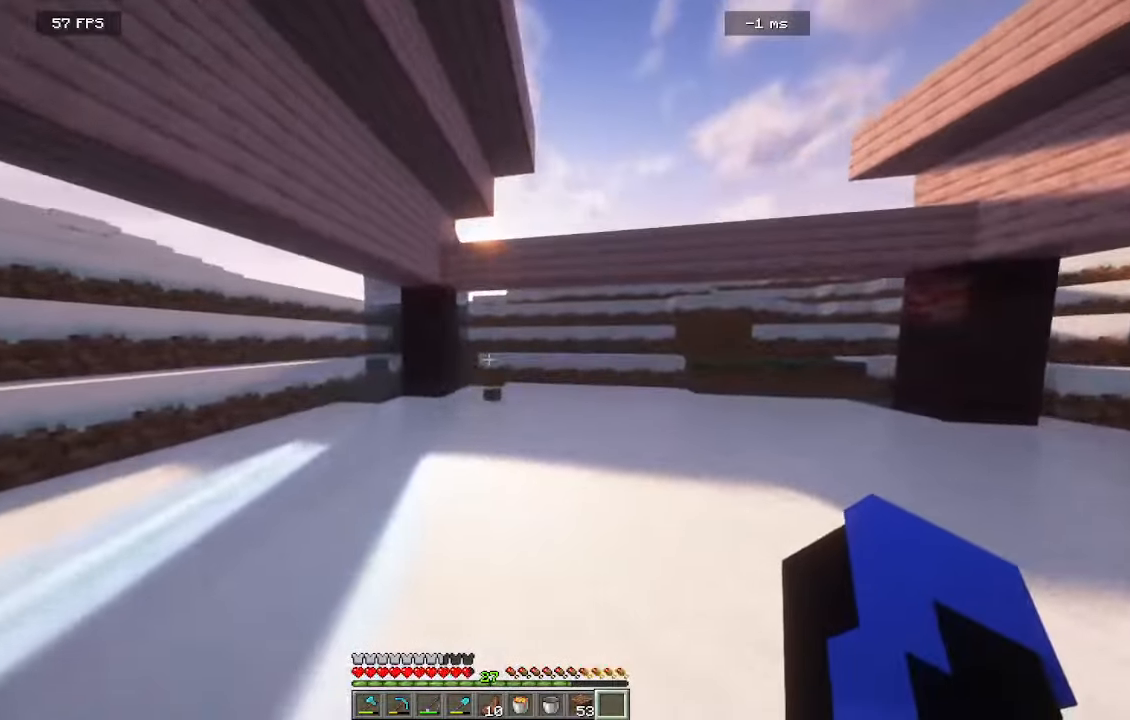
{"keys": ["w"], "mouse": [], "events": []}
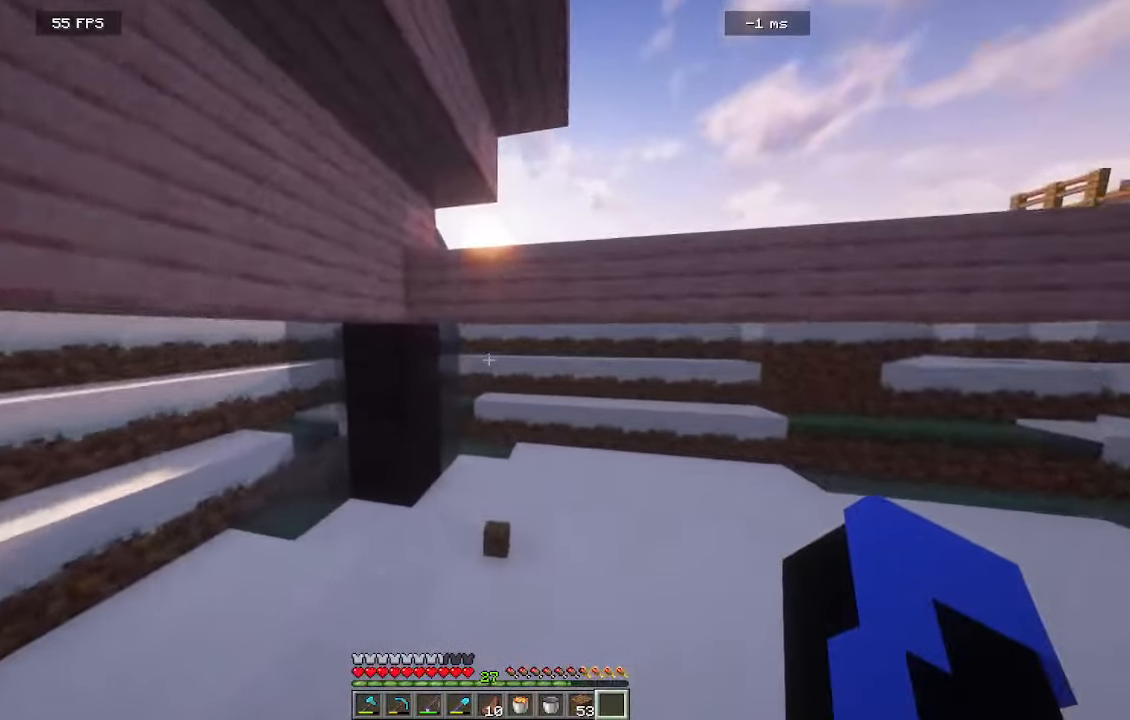
{"keys": ["w"], "mouse": [], "events": []}
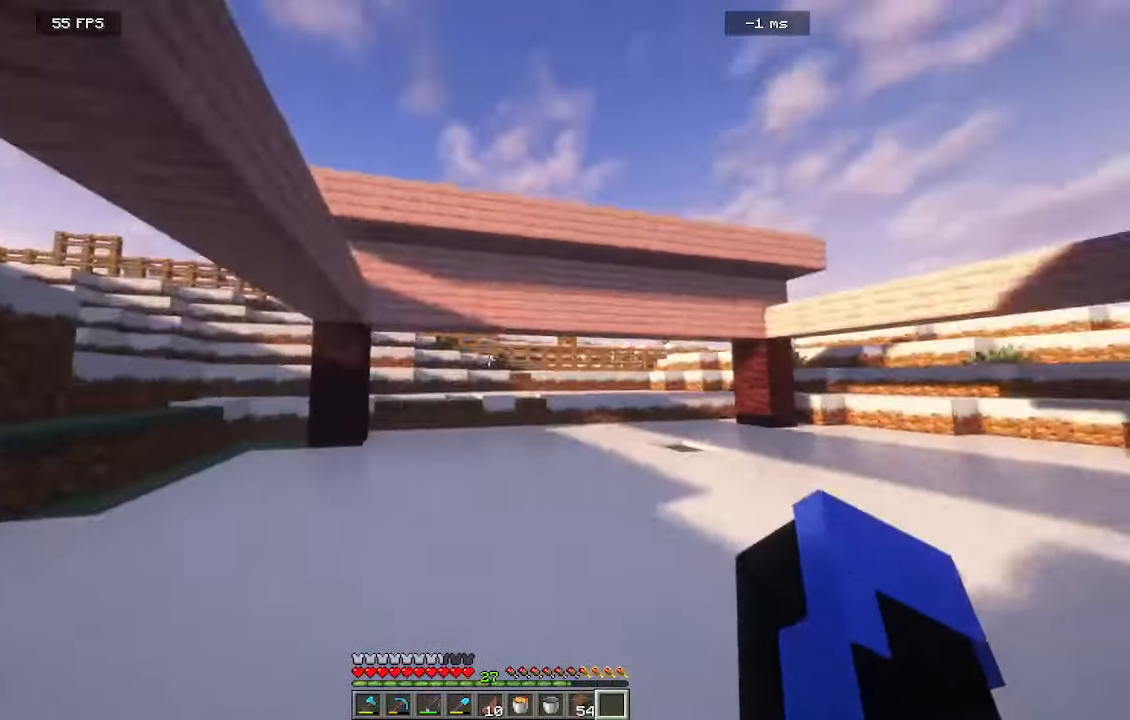
{"keys": ["w"], "mouse": [], "events": []}
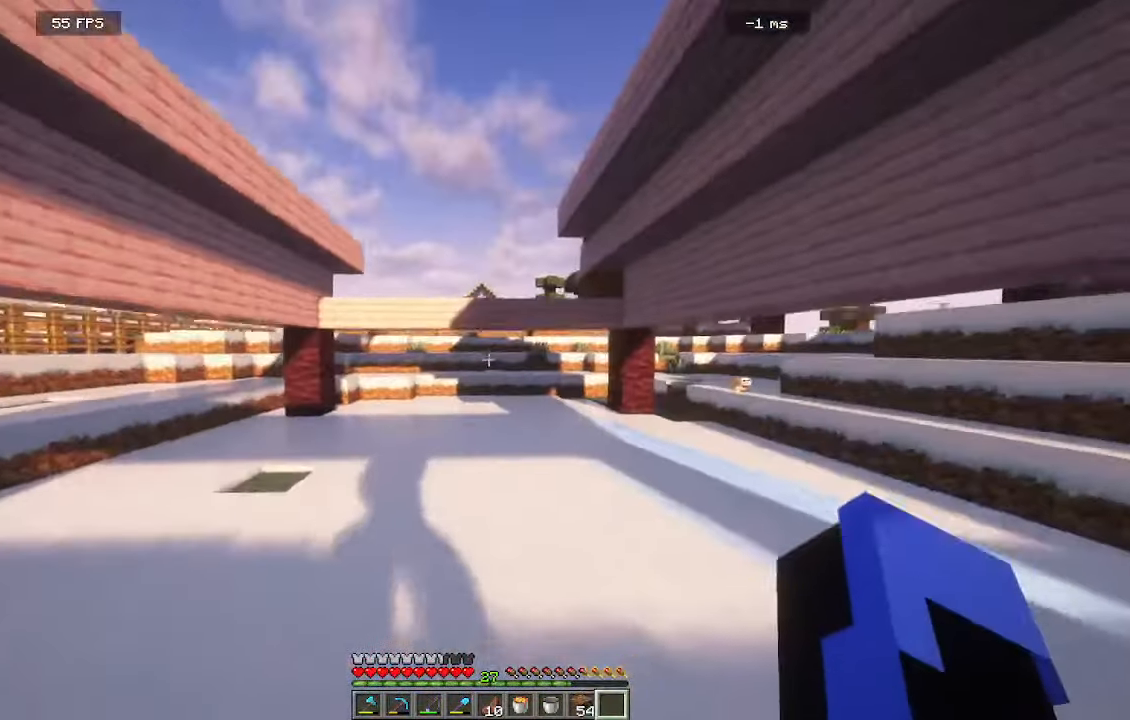
{"keys": ["a", "w"], "mouse": [], "events": [[350, "a", "down"]]}
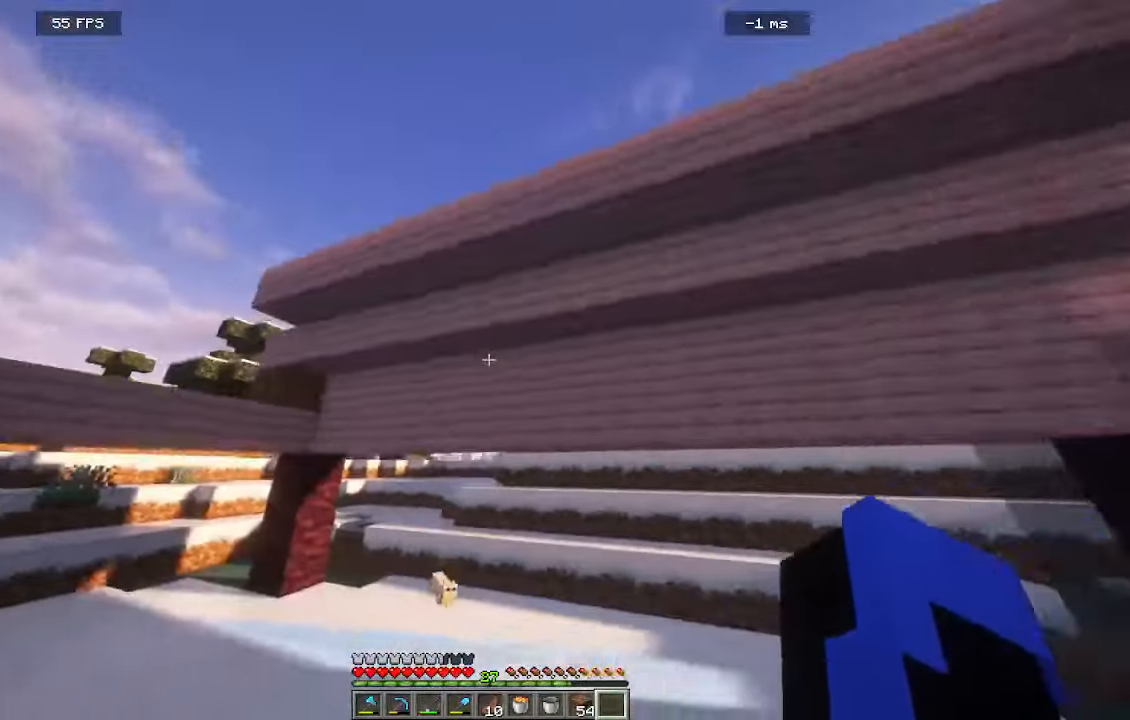
{"keys": ["a", "w"], "mouse": [], "events": []}
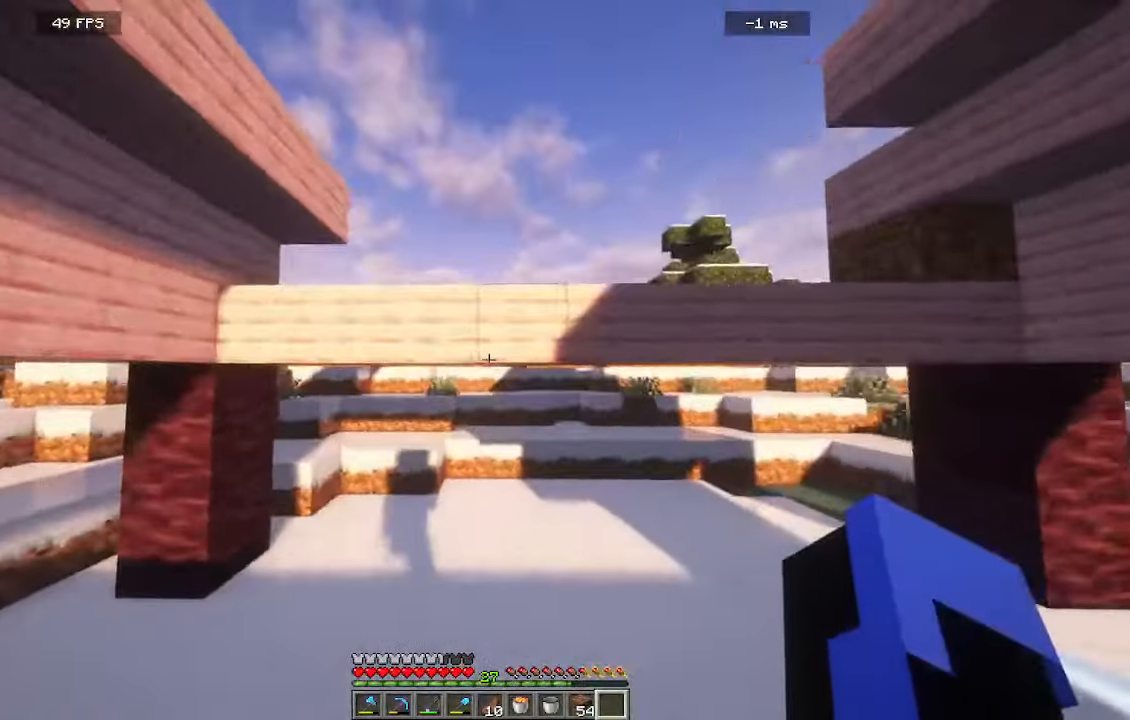
{"keys": ["w"], "mouse": [], "events": [[66, "a", "up"]]}
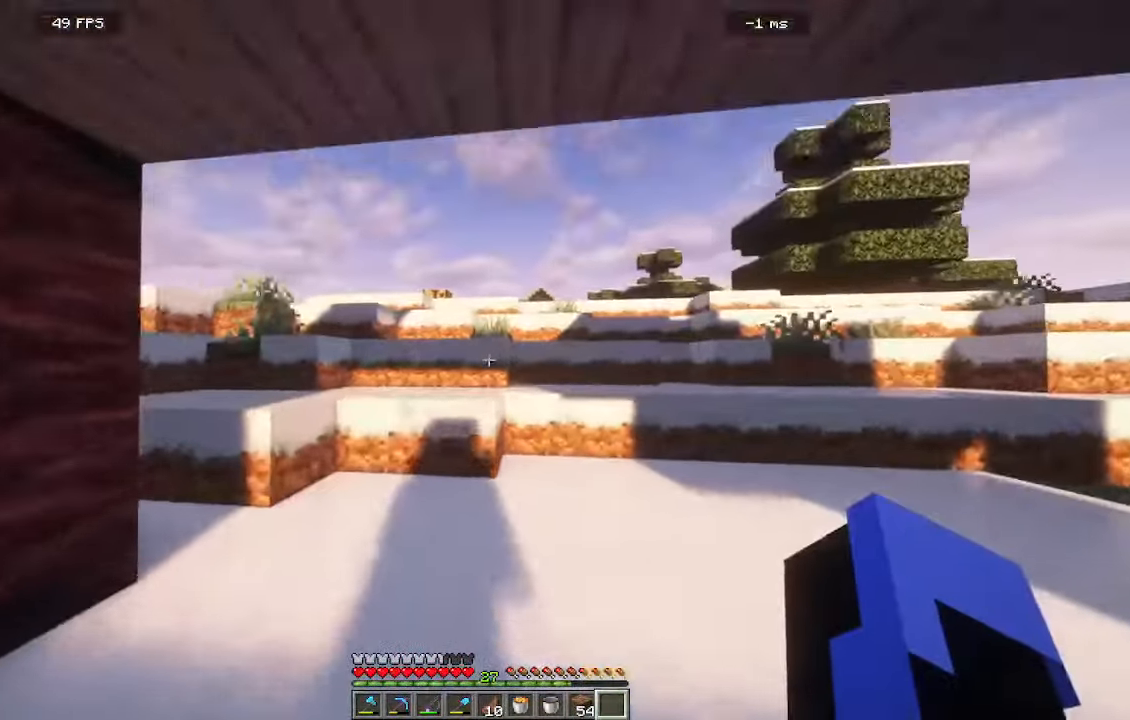
{"keys": ["w"], "mouse": [], "events": []}
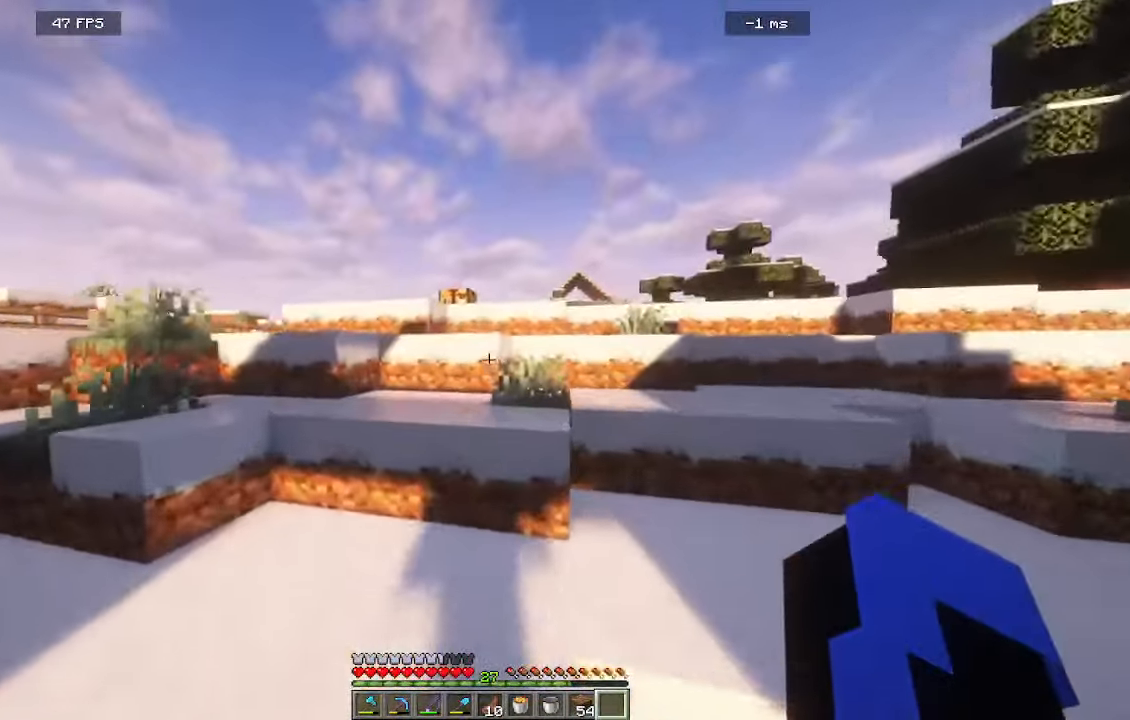
{"keys": ["w"], "mouse": [], "events": [[200, "a", "down"], [466, "a", "up"]]}
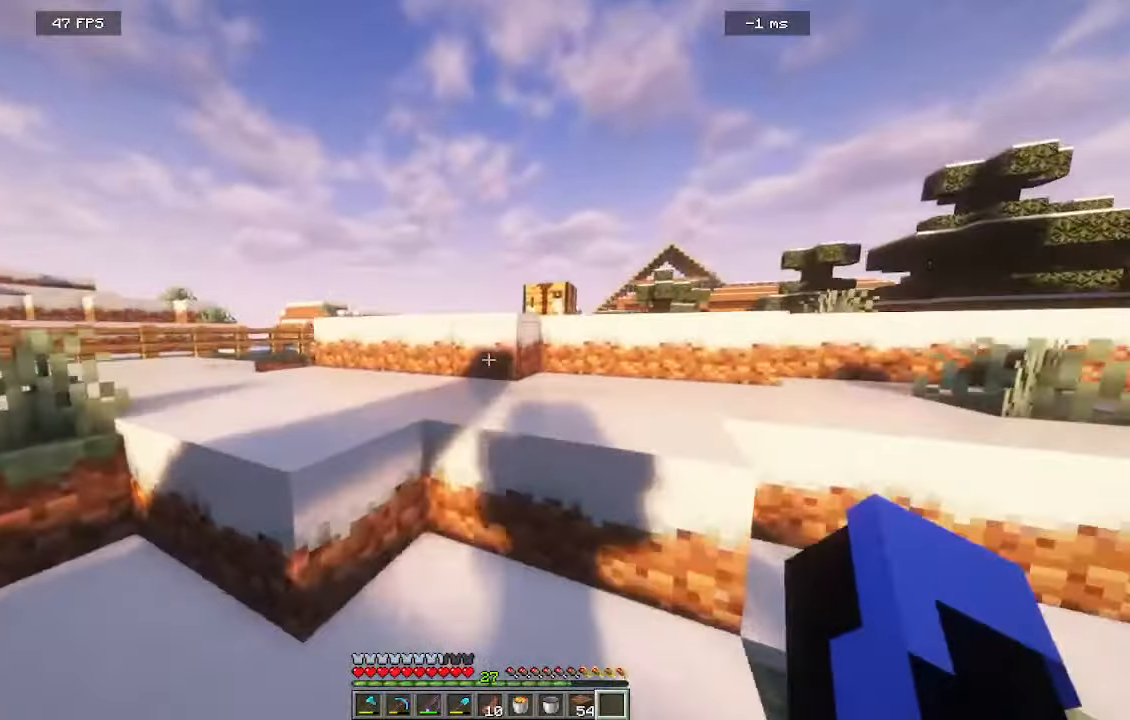
{"keys": ["a", "w"], "mouse": [], "events": [[83, "d", "down"], [283, "a", "down"], [350, "d", "up"]]}
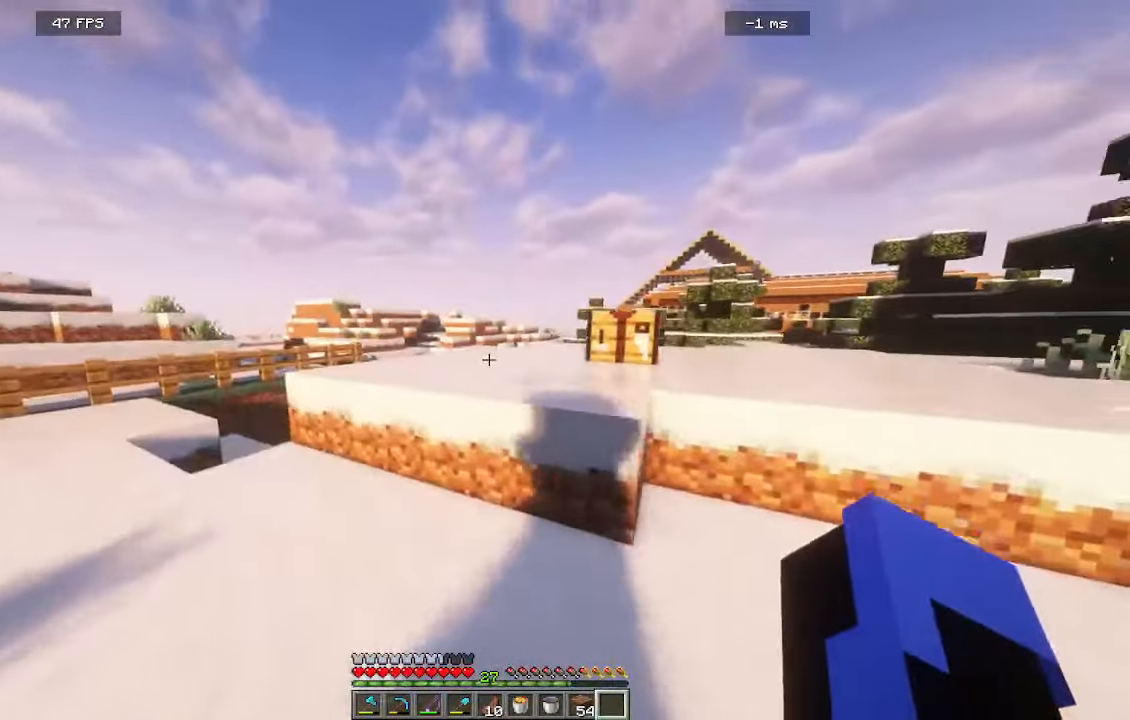
{"keys": ["a", "w"], "mouse": [], "events": [[50, "d", "down"], [183, "a", "up"], [316, "a", "down"], [383, "d", "up"]]}
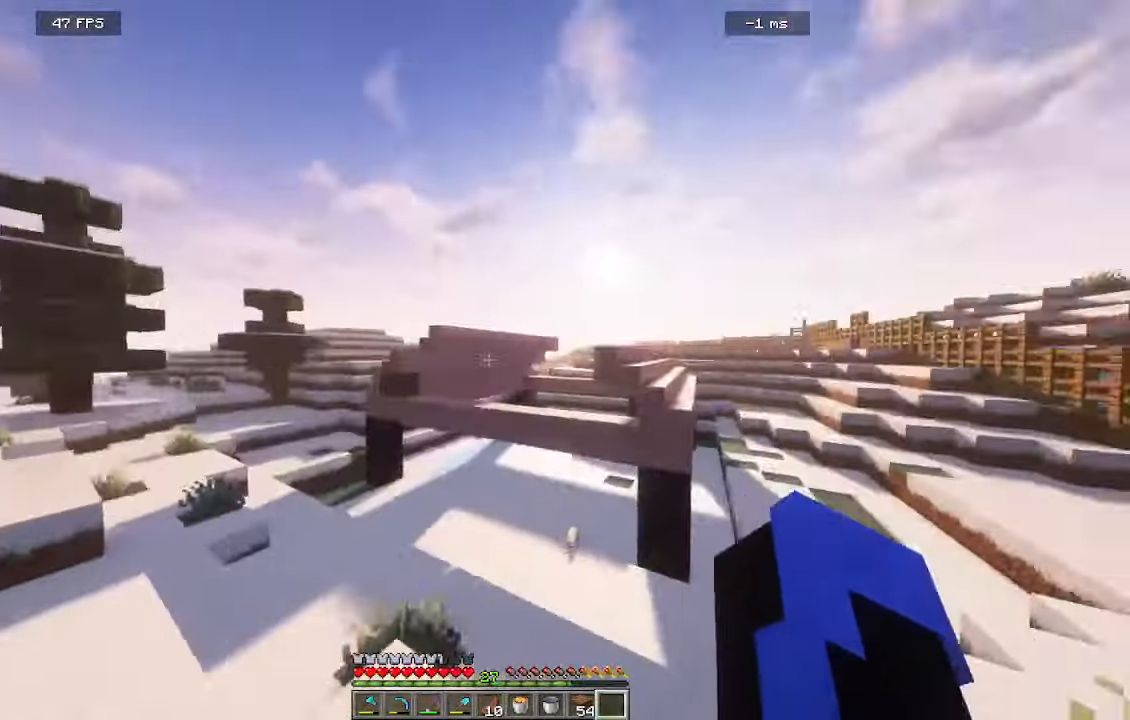
{"keys": ["s"], "mouse": [], "events": [[50, "w", "up"], [116, "s", "down"], [350, "a", "up"]]}
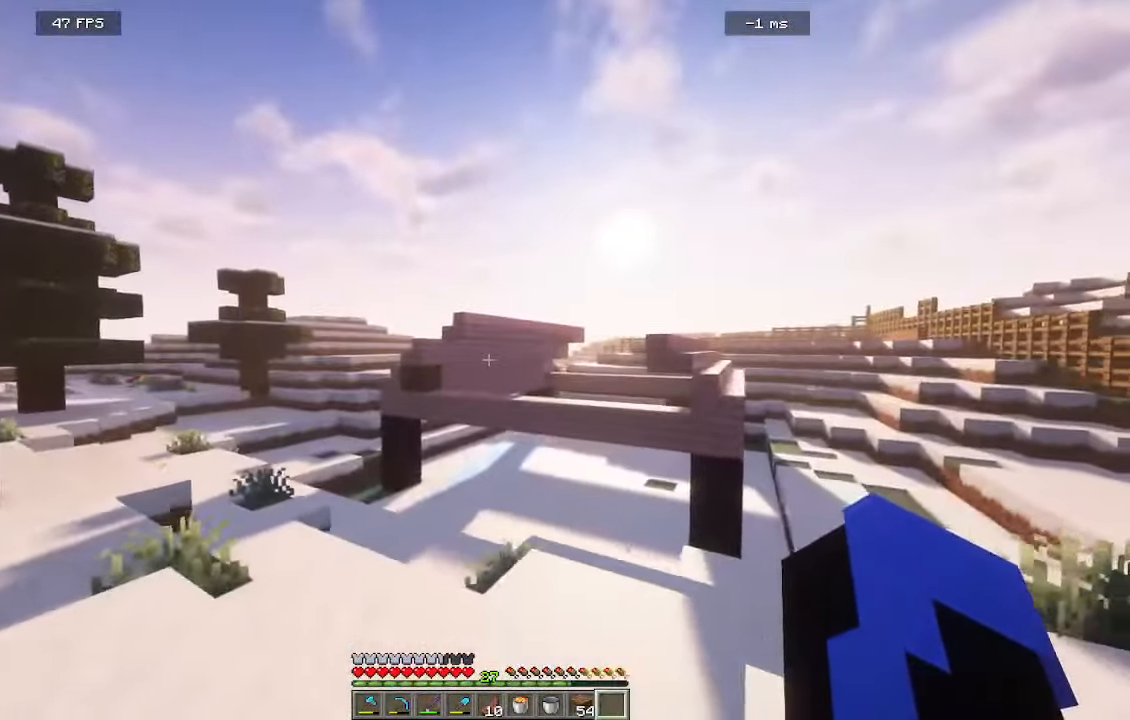
{"keys": ["a", "w"], "mouse": [], "events": [[283, "a", "down"], [433, "s", "up"], [500, "w", "down"]]}
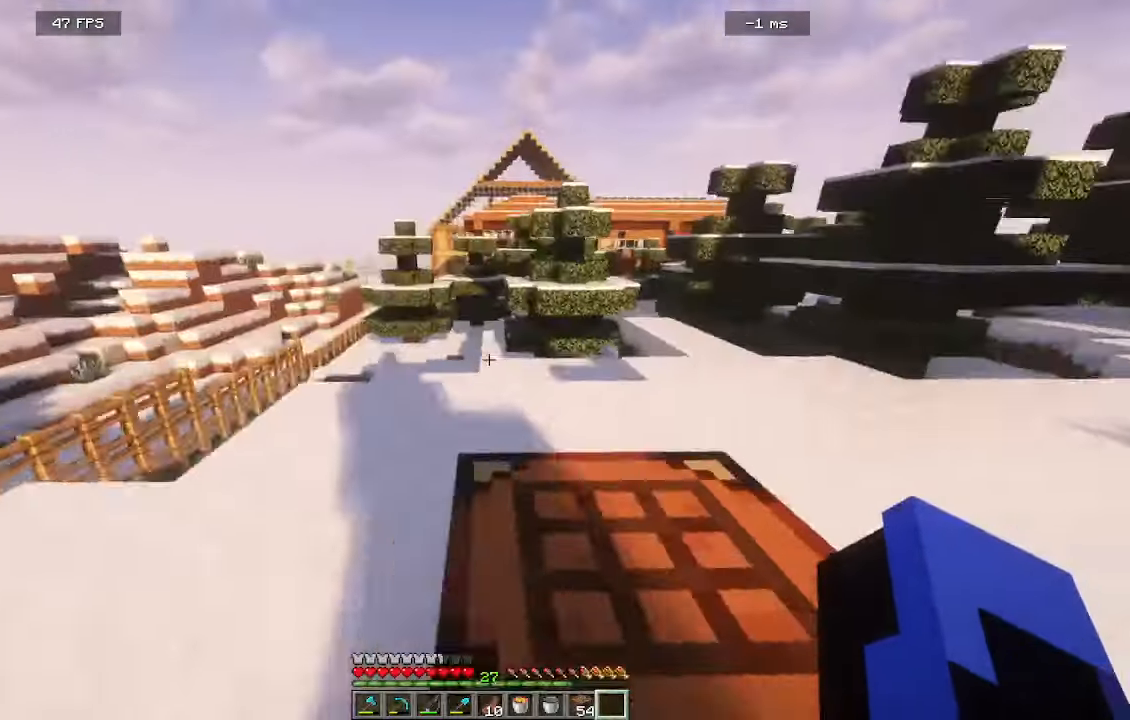
{"keys": ["w"], "mouse": [], "events": [[116, "a", "up"], [266, "d", "down"], [483, "d", "up"]]}
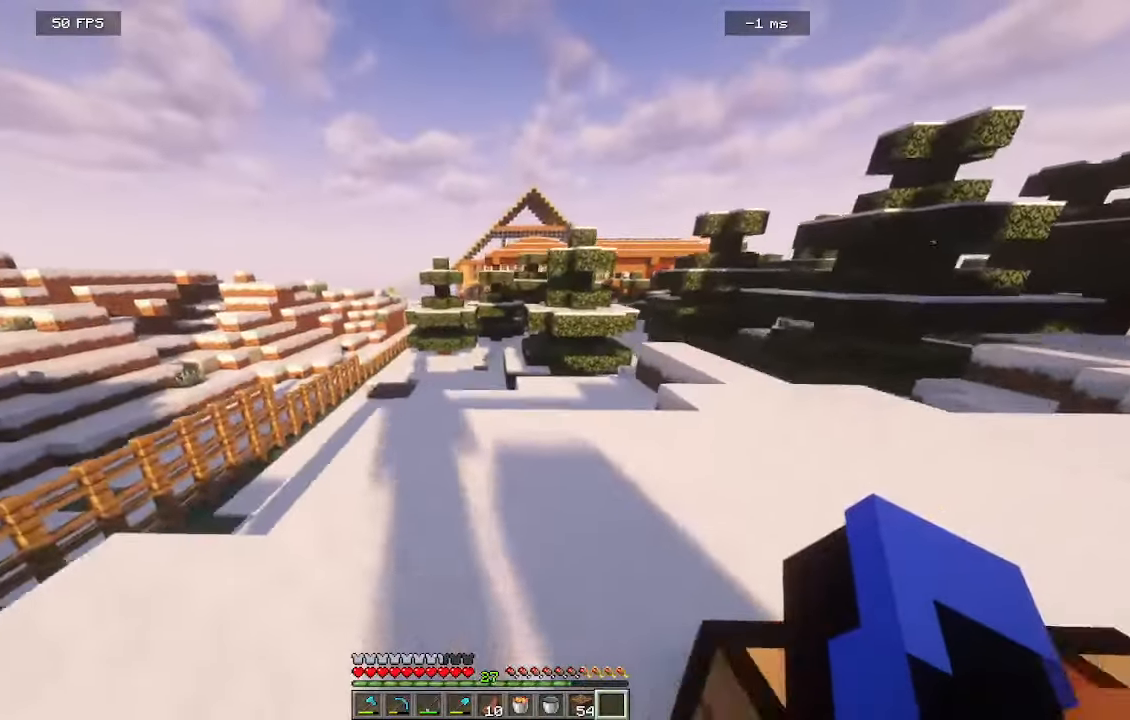
{"keys": ["w"], "mouse": [], "events": []}
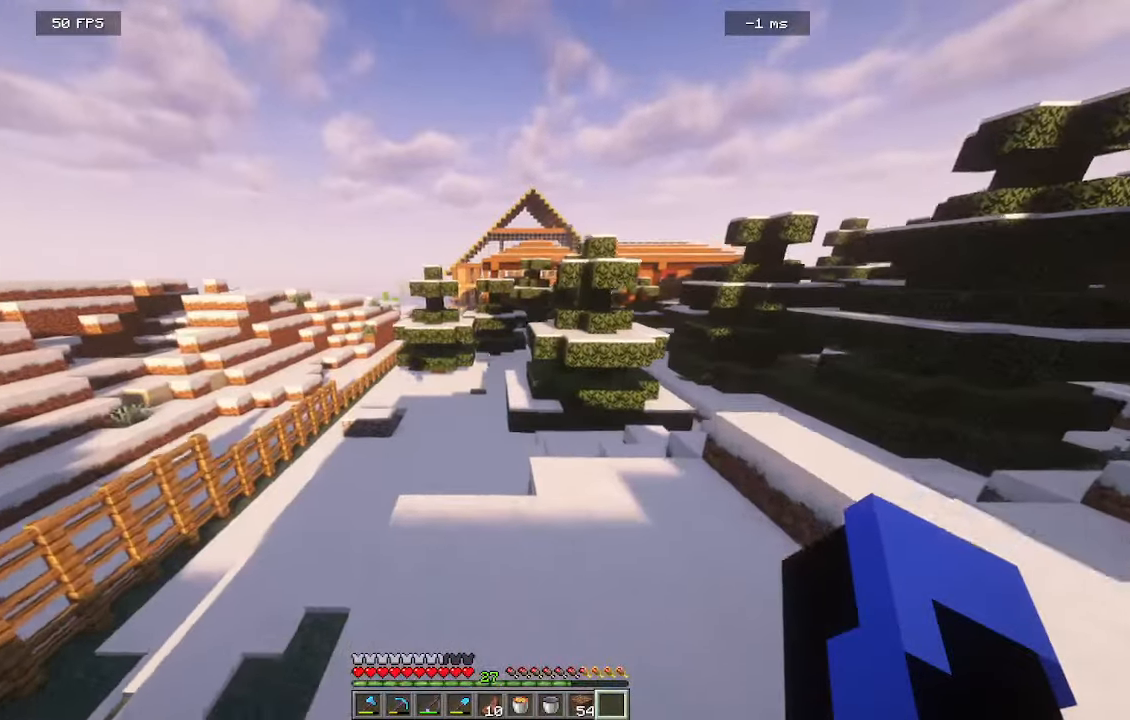
{"keys": ["w"], "mouse": [], "events": []}
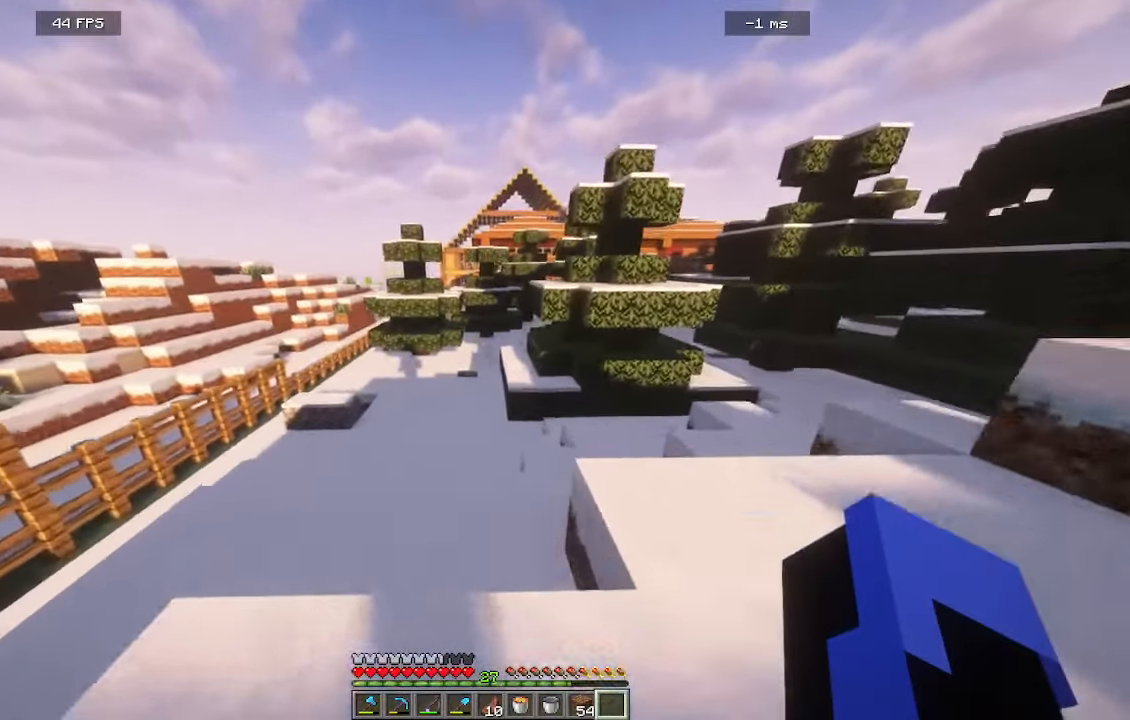
{"keys": ["w"], "mouse": [], "events": []}
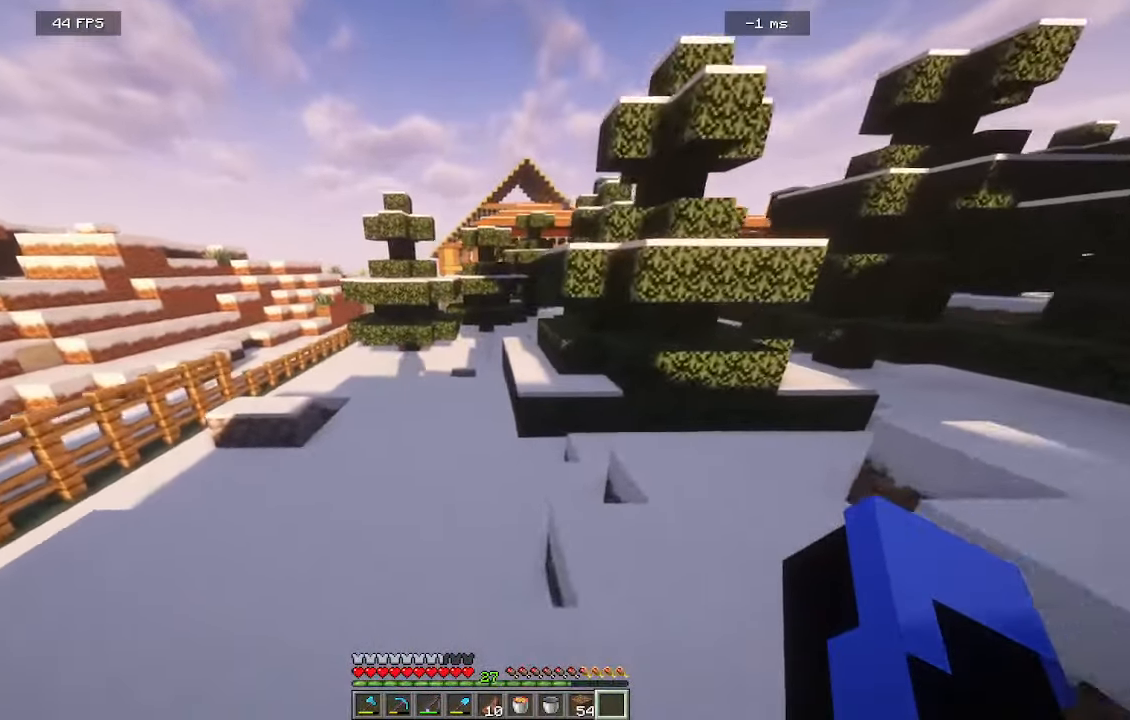
{"keys": ["w"], "mouse": [], "events": []}
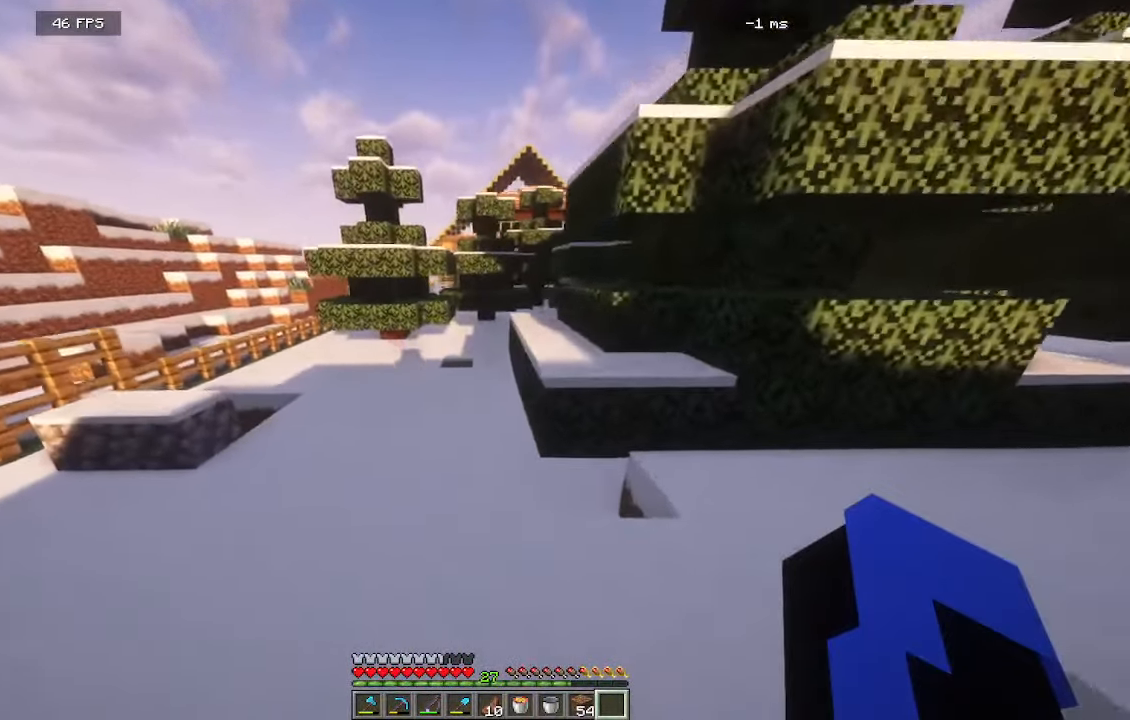
{"keys": ["w"], "mouse": [], "events": []}
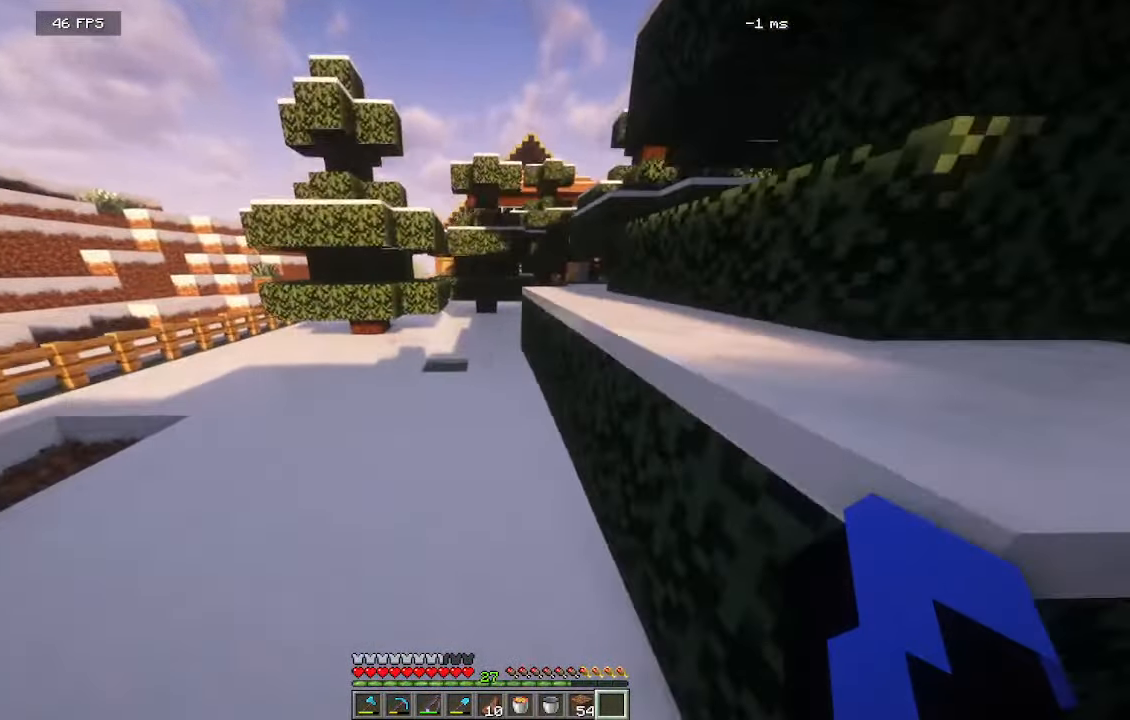
{"keys": ["w"], "mouse": [], "events": []}